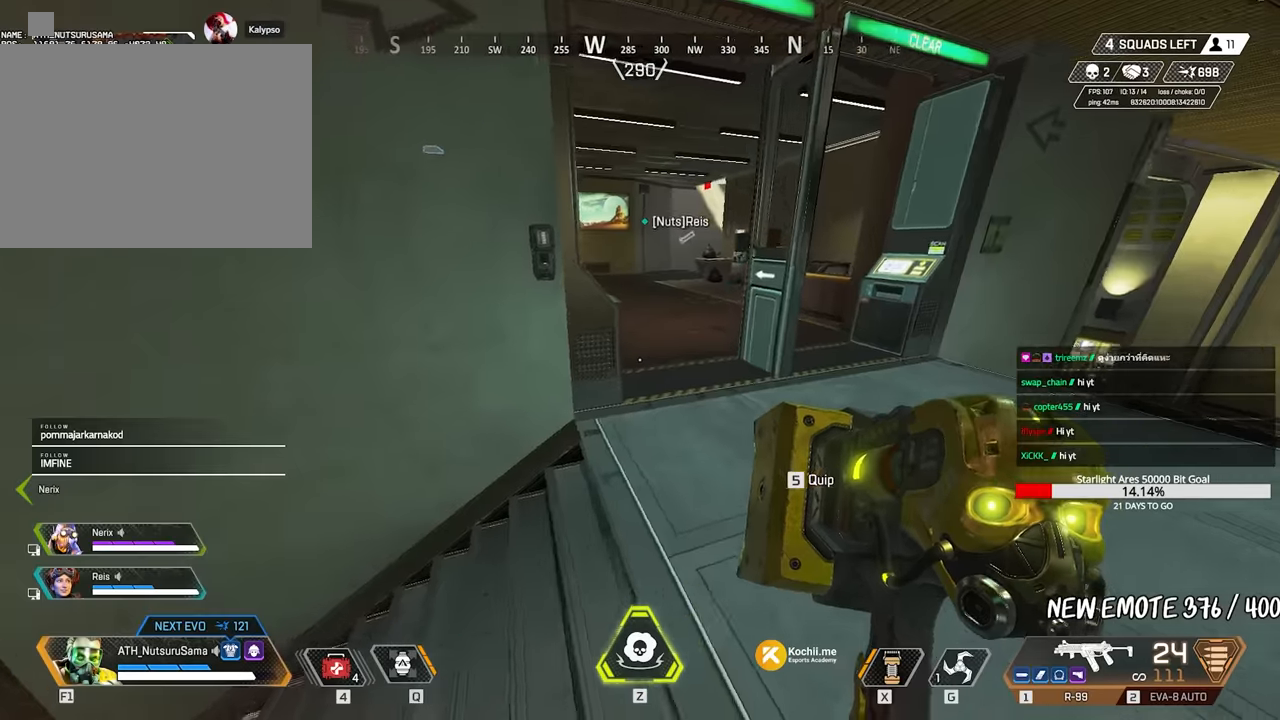
Gameplay with keyboard and mouse; each line is a JSON object with the keys and mouse buttons held at the frame after it. "events" lists presses ("down") and releases ("up") of "1", "2", "3", "4", "5", "a", "alt", "c", "caps_lock", "ctrl", "d", "e", "f", "g", "q", "r", "s", "shift", "space", "t", "tab", "v", "w", "x", "z", "mouse_left", "mouse_wheel" and "mouse_right" between this image and that frame as [ms after this image, input, new state], when the widget could be followed in between. "mouse_left", "mouse_wheel", "mouse_right" = the "left", "wheel", "right" buttons of the "mouse" list. No other keys are recorded. "wheel" means that the mouse wheel is clicked or scrolled. Not read: mouse_move.
{"keys": ["ctrl", "r"], "mouse": [], "events": [[117, "a", "down"], [117, "ctrl", "down"], [300, "a", "up"], [483, "r", "down"]]}
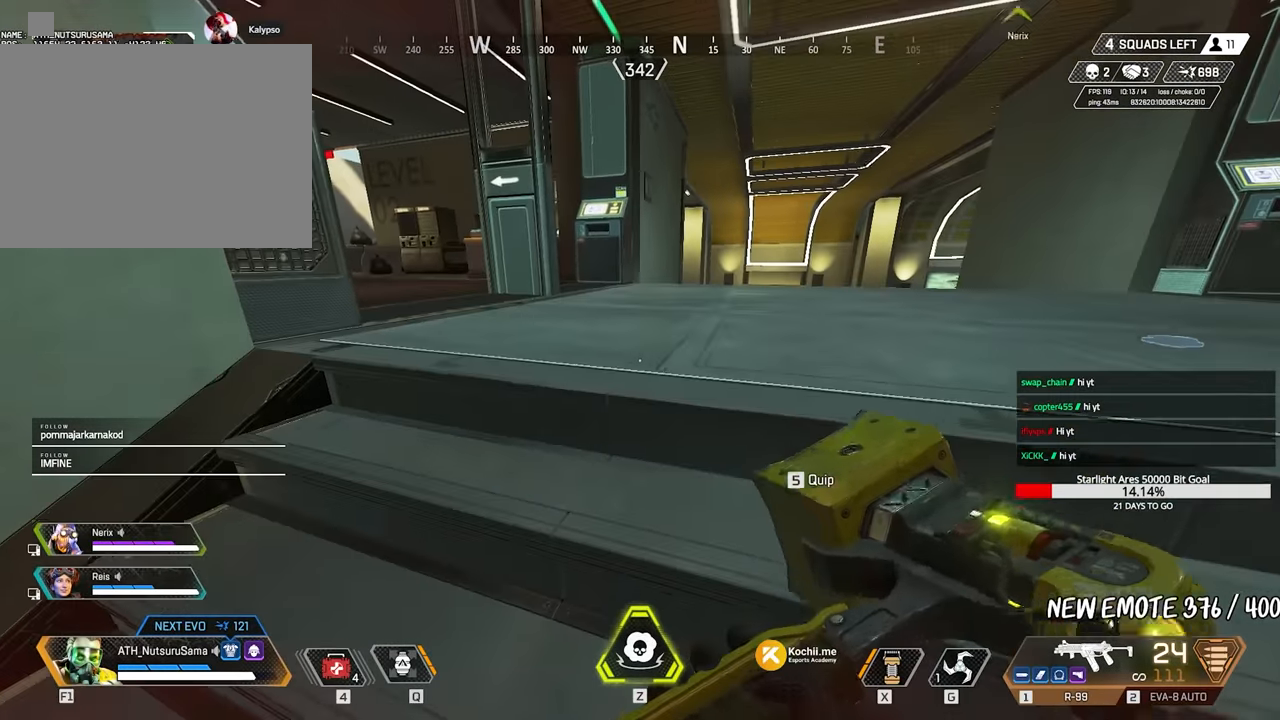
{"keys": ["d"], "mouse": [], "events": [[33, "ctrl", "up"], [83, "r", "up"], [133, "a", "down"], [317, "a", "up"], [317, "d", "down"]]}
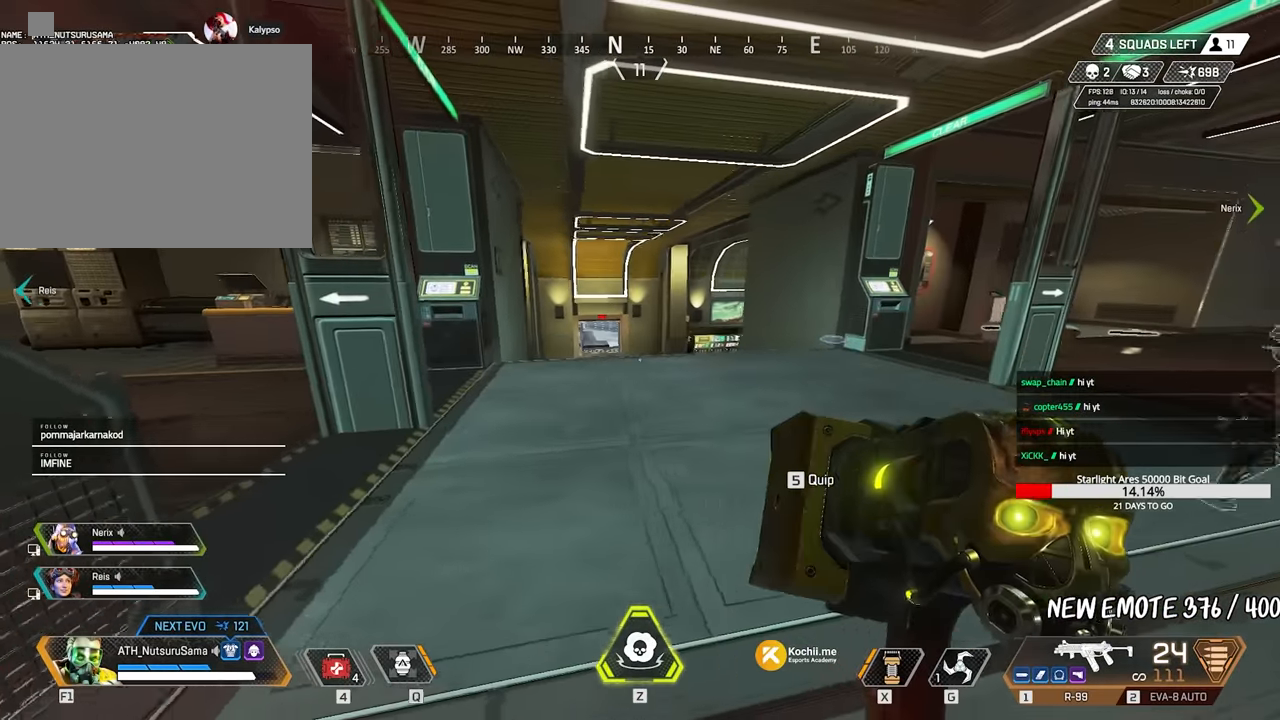
{"keys": [], "mouse": [], "events": [[50, "d", "up"], [150, "a", "down"], [283, "a", "up"], [283, "r", "down"], [333, "r", "up"]]}
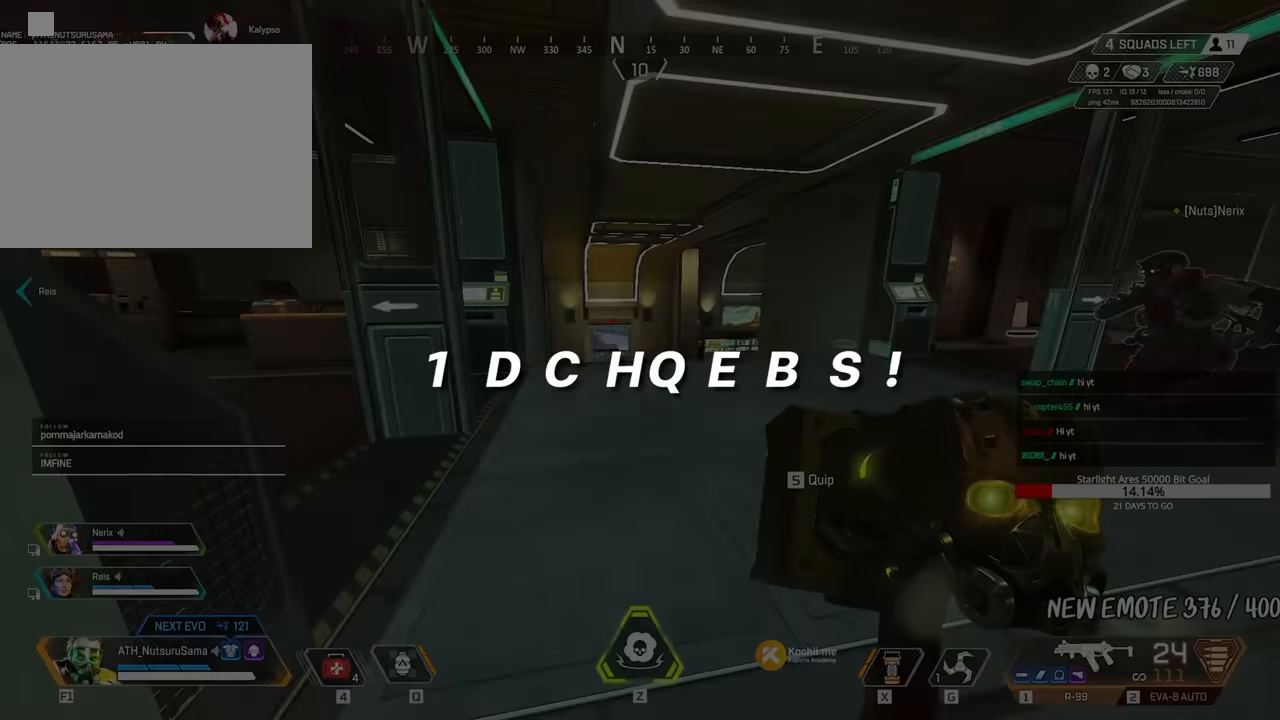
{"keys": ["w"], "mouse": [], "events": [[17, "d", "down"], [117, "d", "up"], [483, "w", "down"]]}
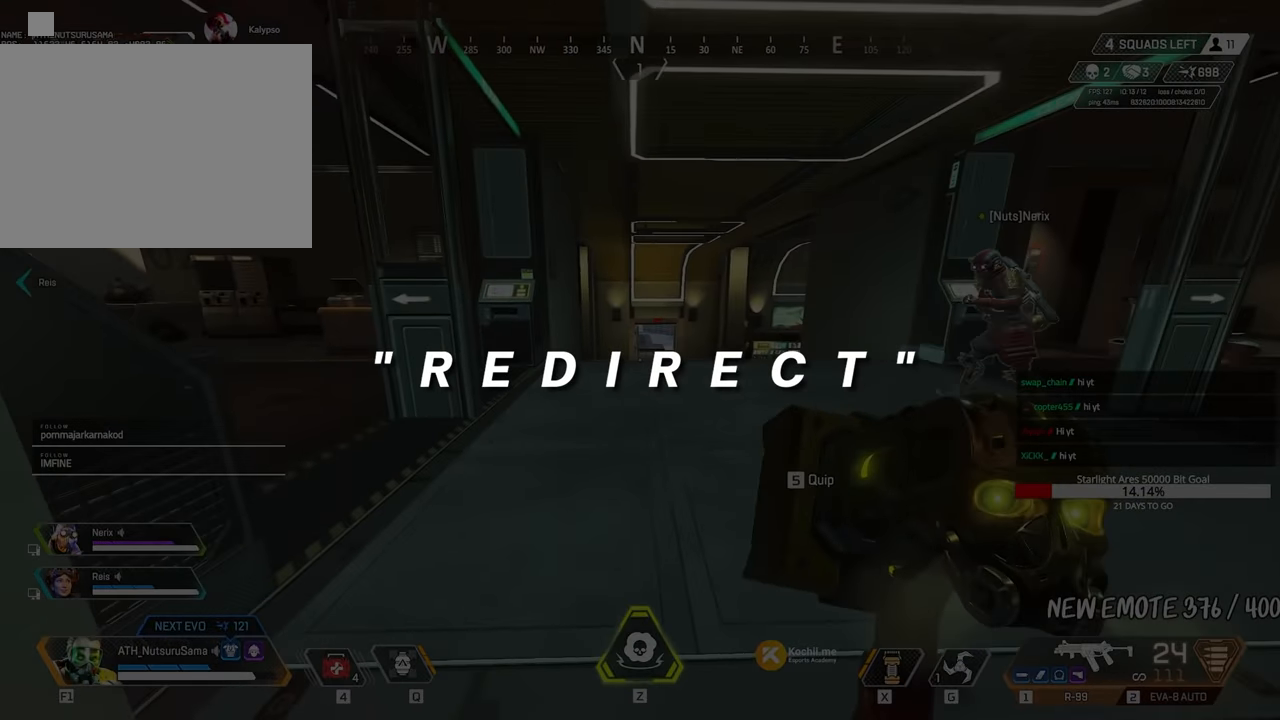
{"keys": ["shift", "w"], "mouse": [], "events": [[33, "shift", "down"], [117, "3", "down"], [167, "shift", "up"], [217, "3", "up"], [217, "shift", "down"]]}
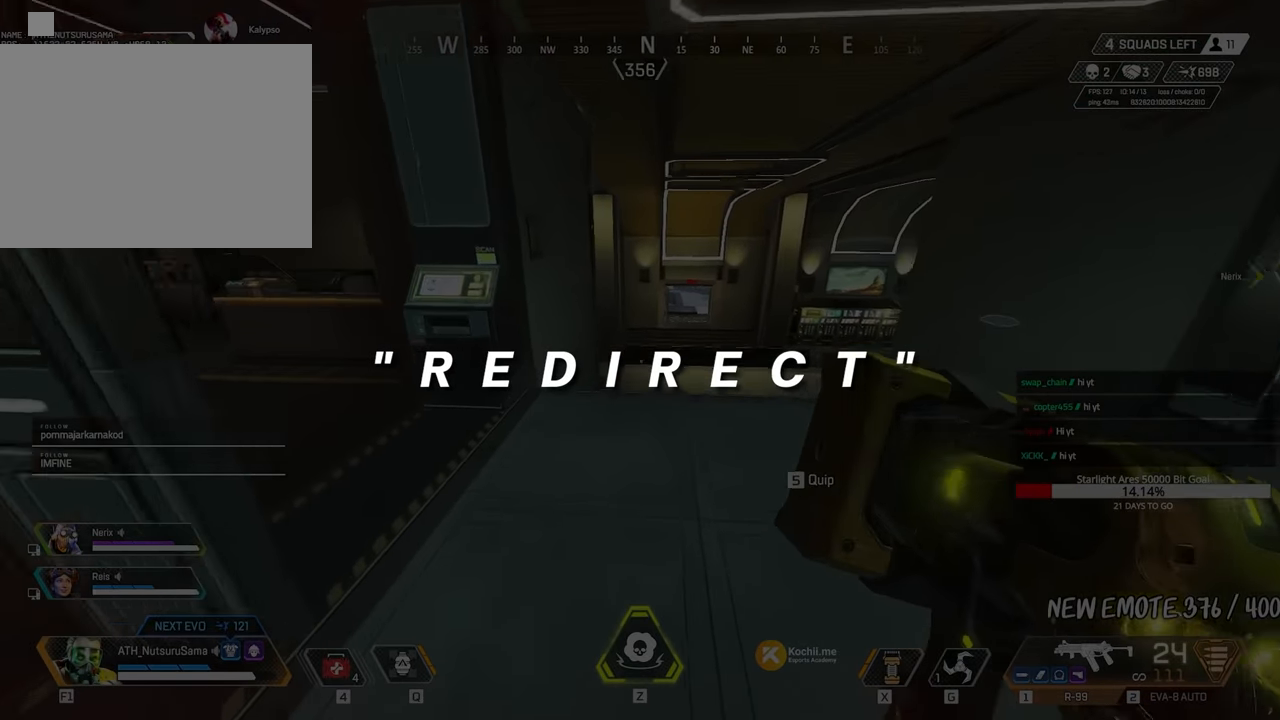
{"keys": ["ctrl", "w"], "mouse": [], "events": [[200, "shift", "up"], [333, "ctrl", "down"]]}
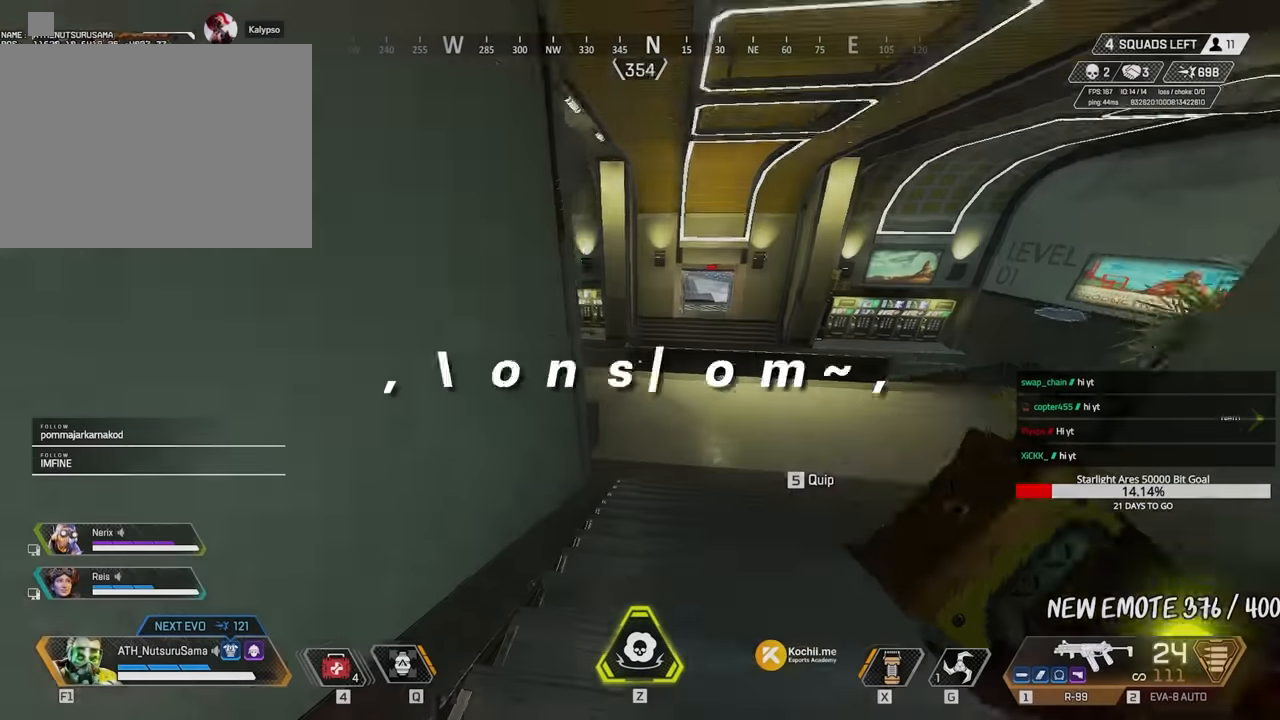
{"keys": ["a", "ctrl"], "mouse": [], "events": [[217, "space", "down"], [350, "space", "up"], [400, "a", "down"], [450, "w", "up"]]}
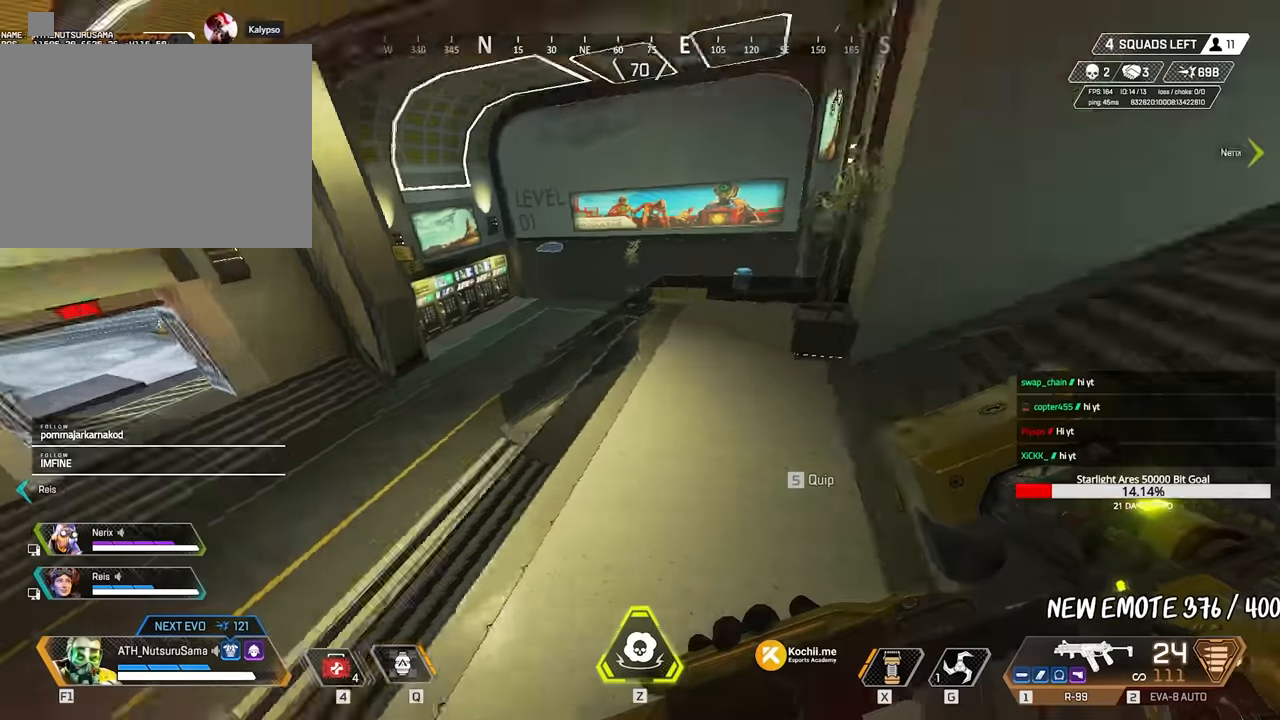
{"keys": ["d"], "mouse": [], "events": [[34, "ctrl", "up"], [34, "s", "down"], [84, "a", "up"], [134, "d", "down"], [467, "s", "up"]]}
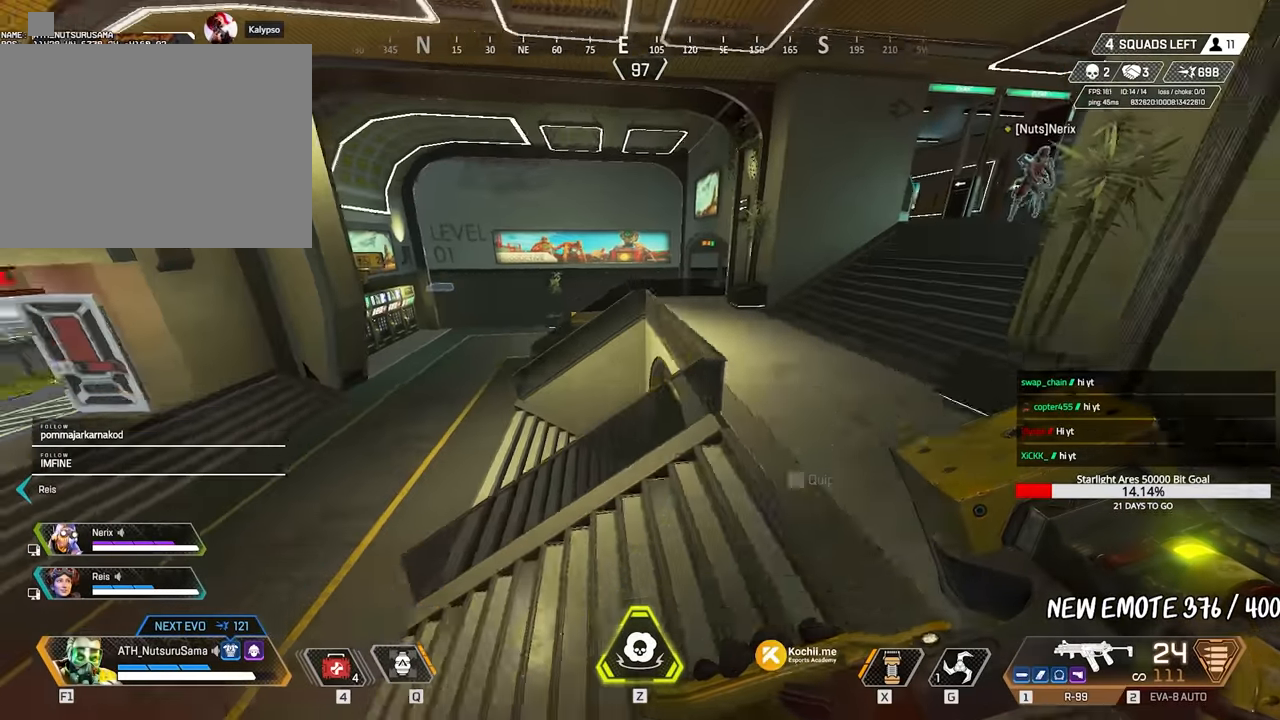
{"keys": [], "mouse": [], "events": [[200, "d", "up"]]}
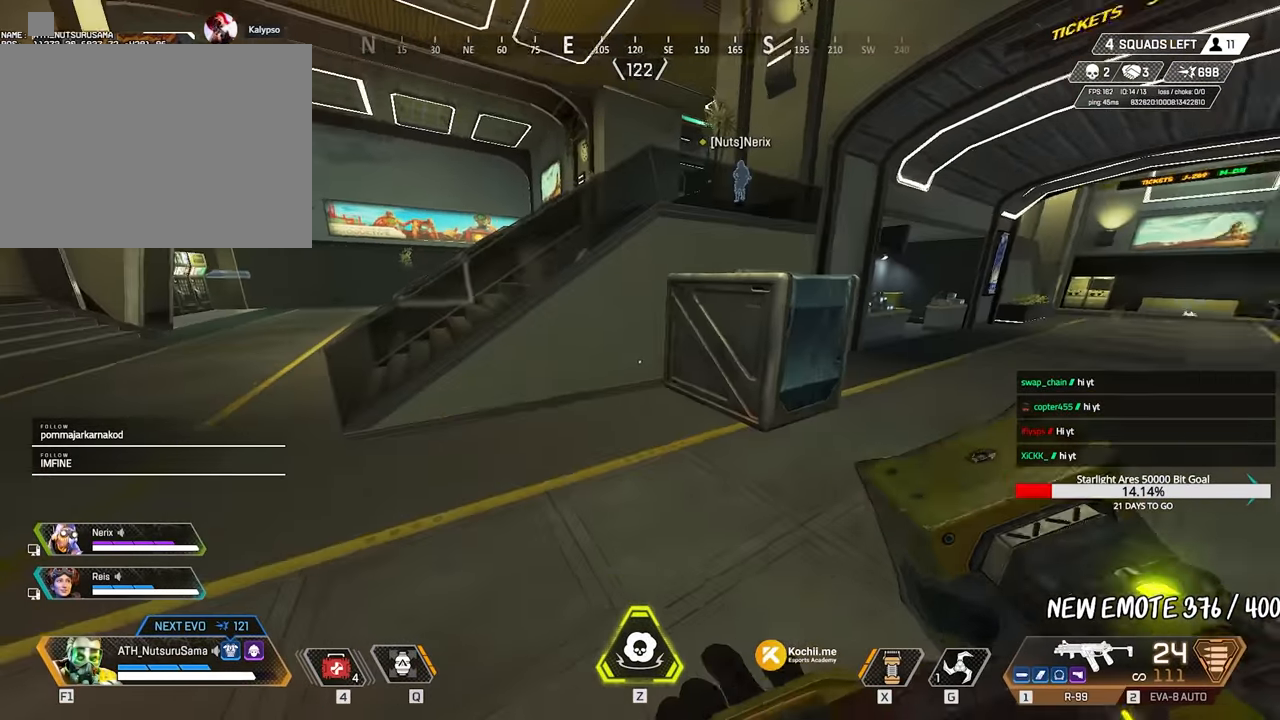
{"keys": ["shift", "w"], "mouse": [], "events": [[167, "shift", "down"], [167, "w", "down"], [300, "3", "down"], [350, "shift", "up"], [400, "3", "up"], [450, "shift", "down"]]}
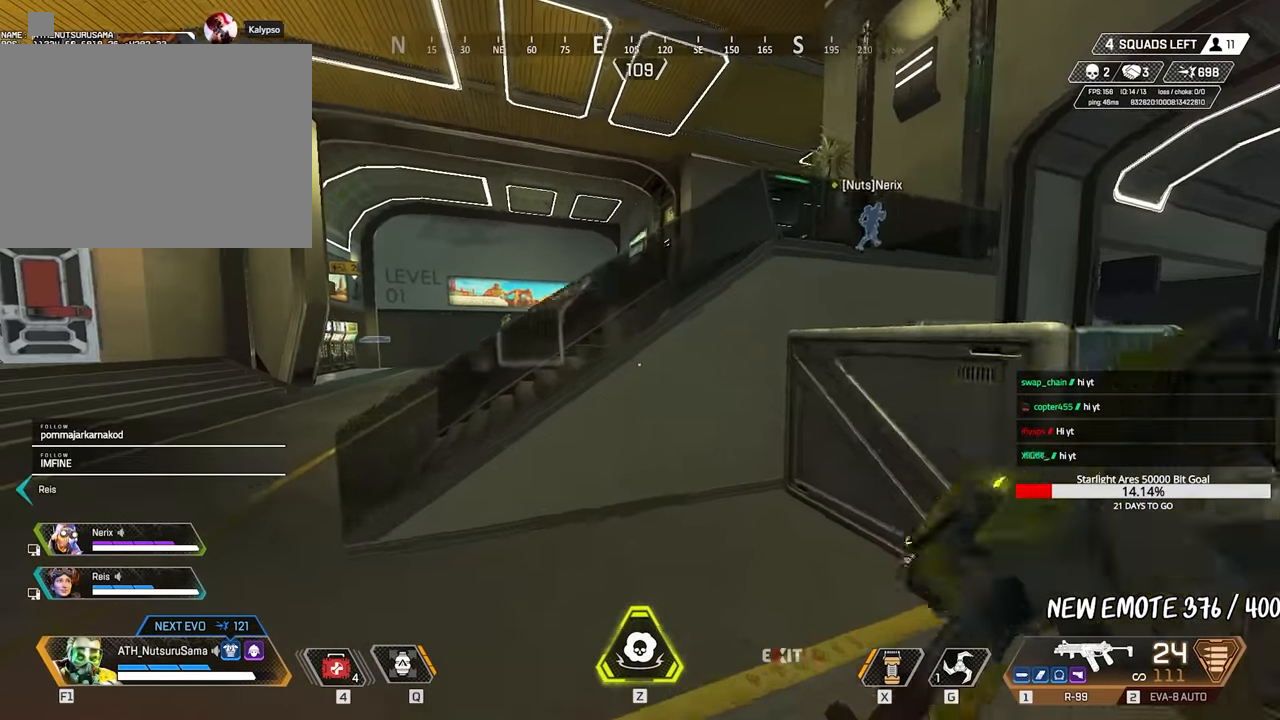
{"keys": ["shift", "w"], "mouse": [], "events": [[84, "shift", "up"], [167, "space", "down"], [267, "space", "up"], [317, "shift", "down"]]}
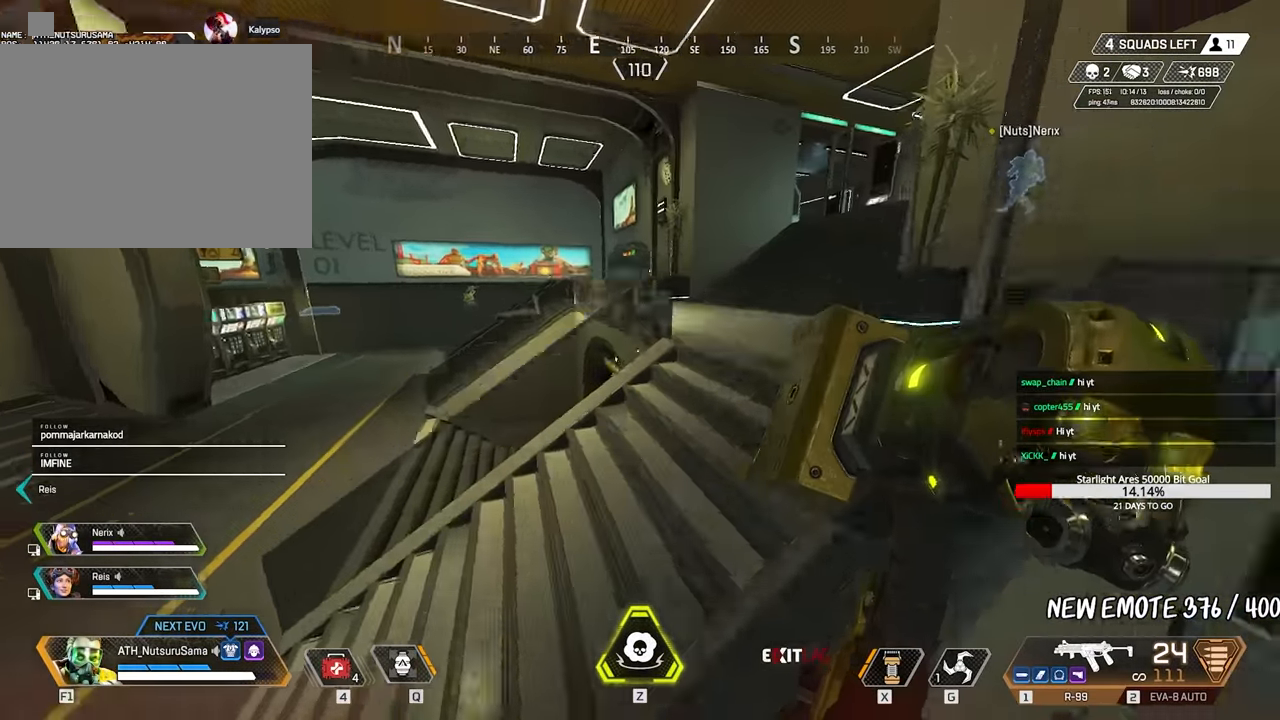
{"keys": ["w"], "mouse": [], "events": [[200, "shift", "up"]]}
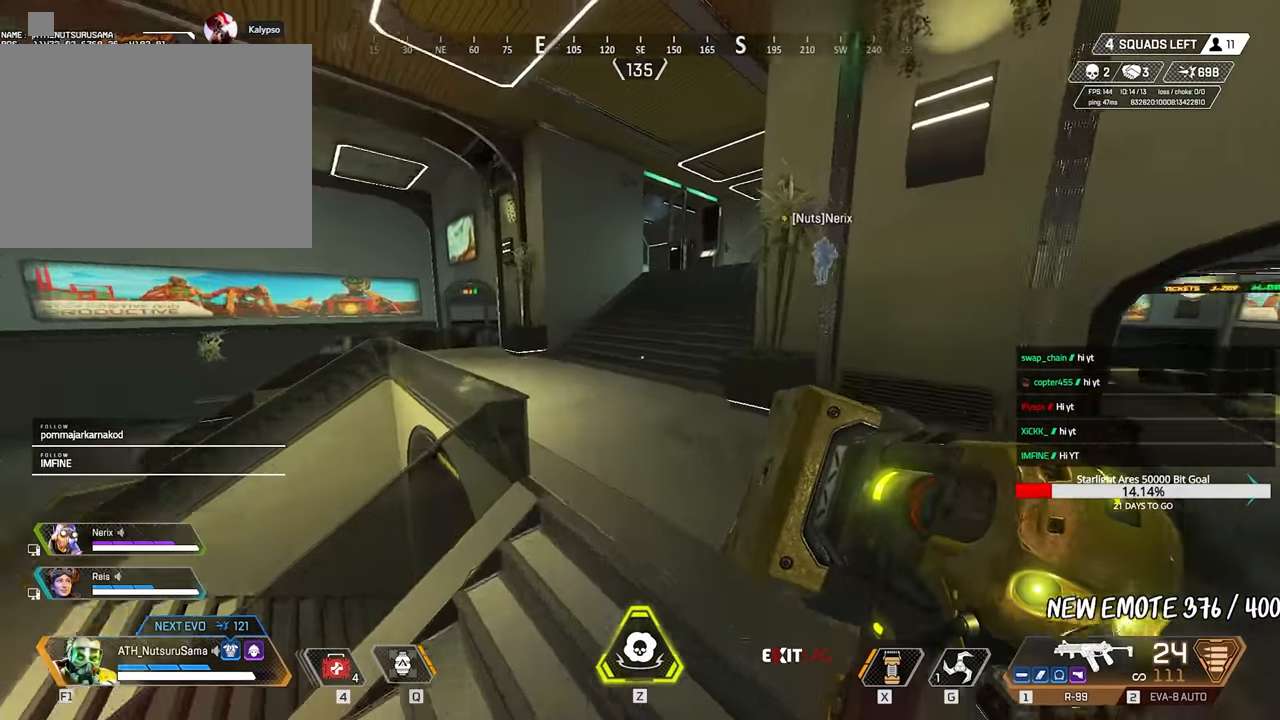
{"keys": ["w"], "mouse": [], "events": []}
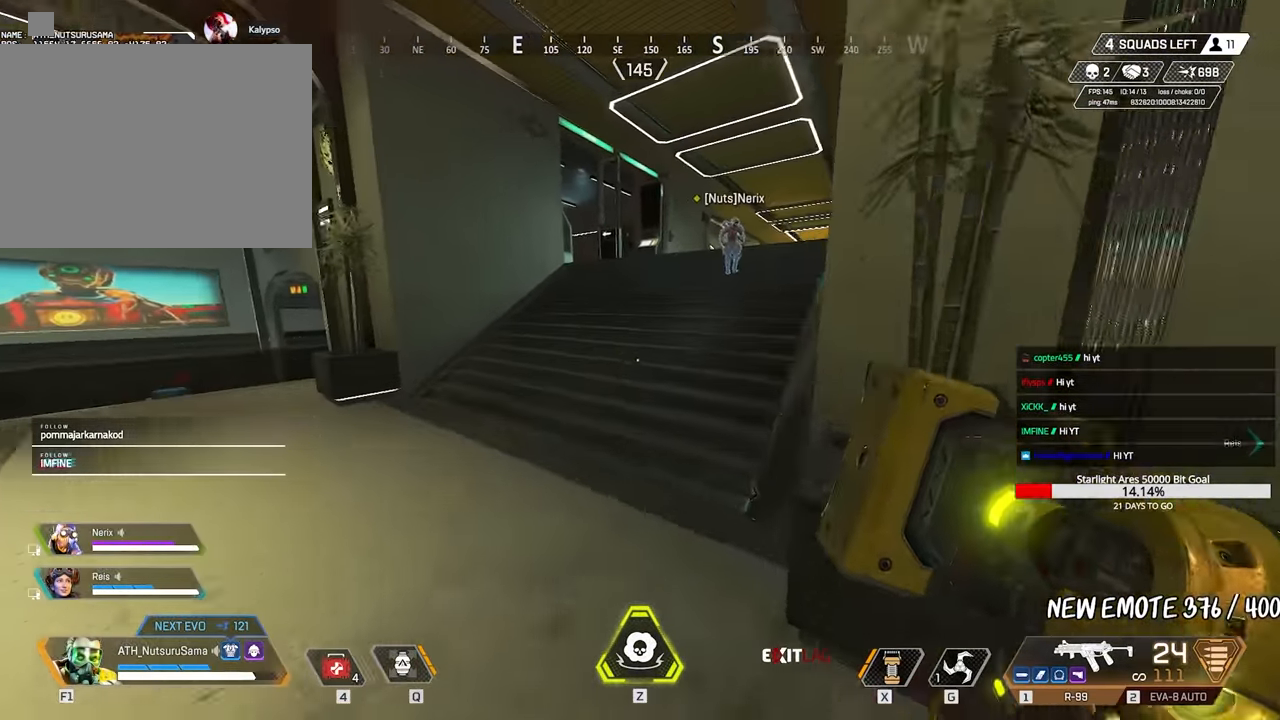
{"keys": ["s"], "mouse": [], "events": [[84, "space", "down"], [84, "w", "up"], [134, "space", "up"], [317, "s", "down"]]}
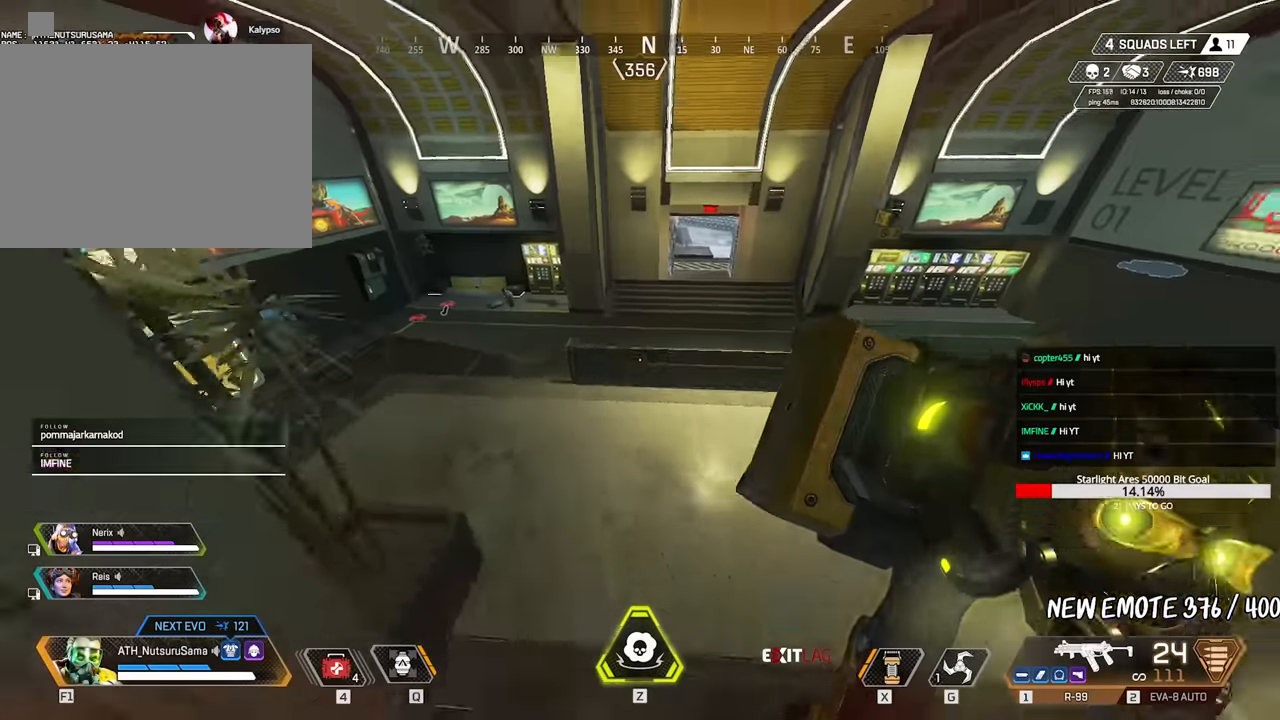
{"keys": ["s"], "mouse": [], "events": [[50, "a", "down"], [284, "3", "down"], [334, "3", "up"], [467, "a", "up"]]}
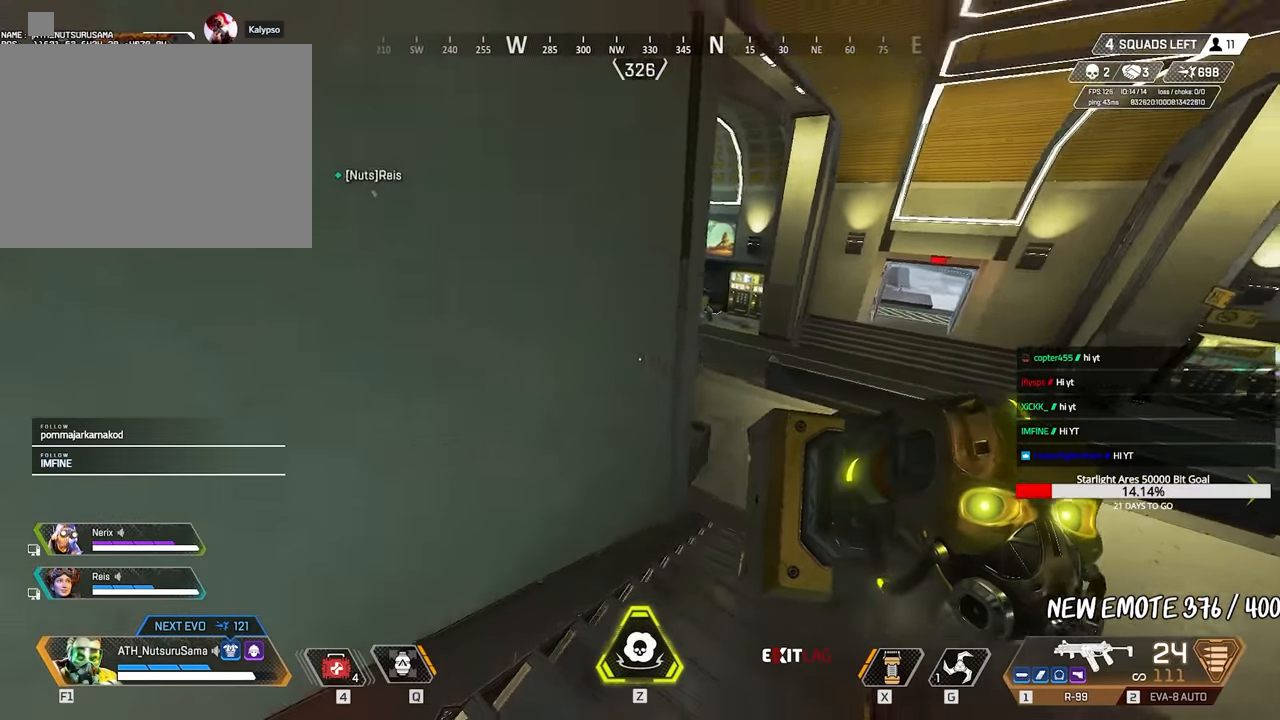
{"keys": ["s"], "mouse": [], "events": []}
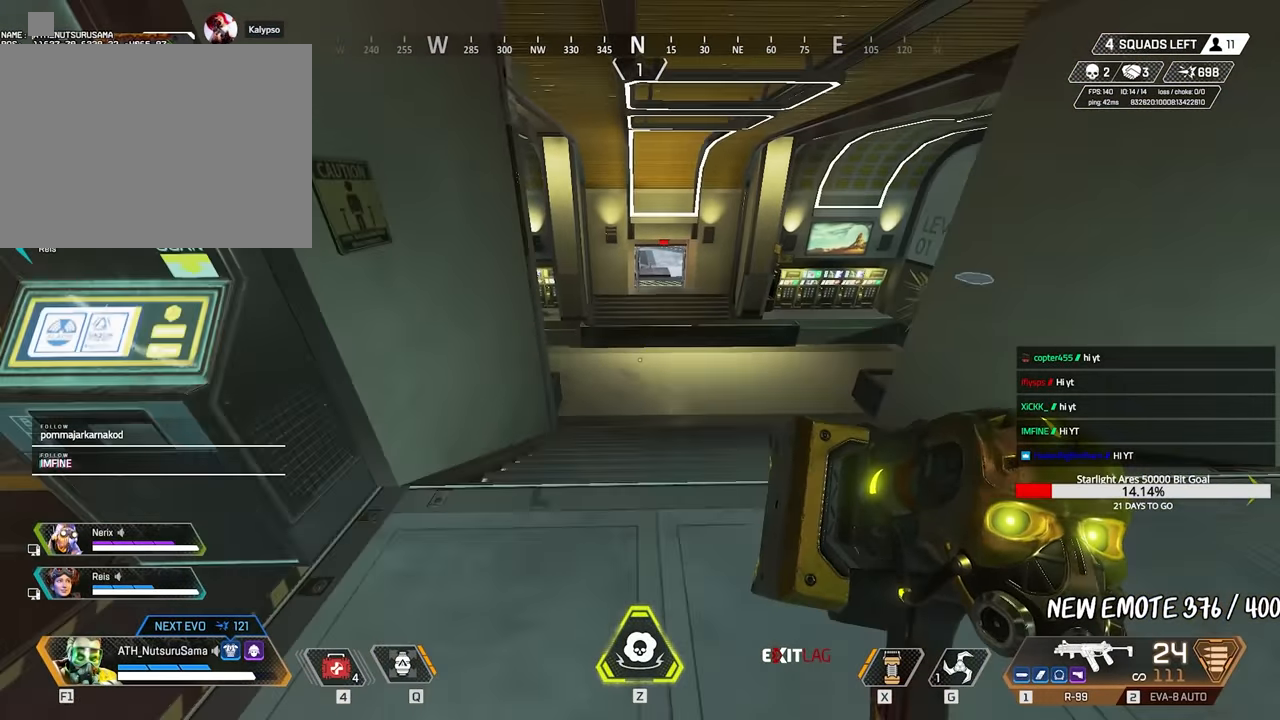
{"keys": ["shift", "w"], "mouse": [], "events": [[317, "s", "up"], [400, "shift", "down"], [400, "w", "down"]]}
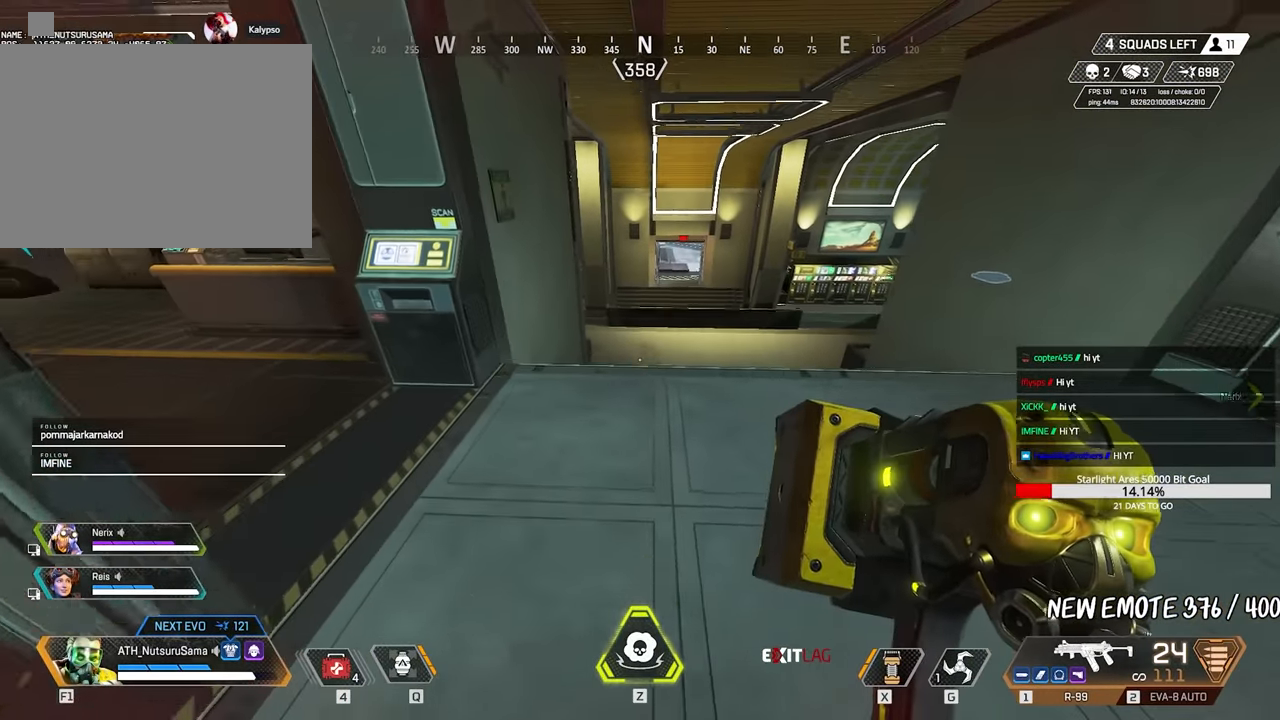
{"keys": ["w"], "mouse": [], "events": [[50, "3", "down"], [100, "3", "up"], [367, "shift", "up"]]}
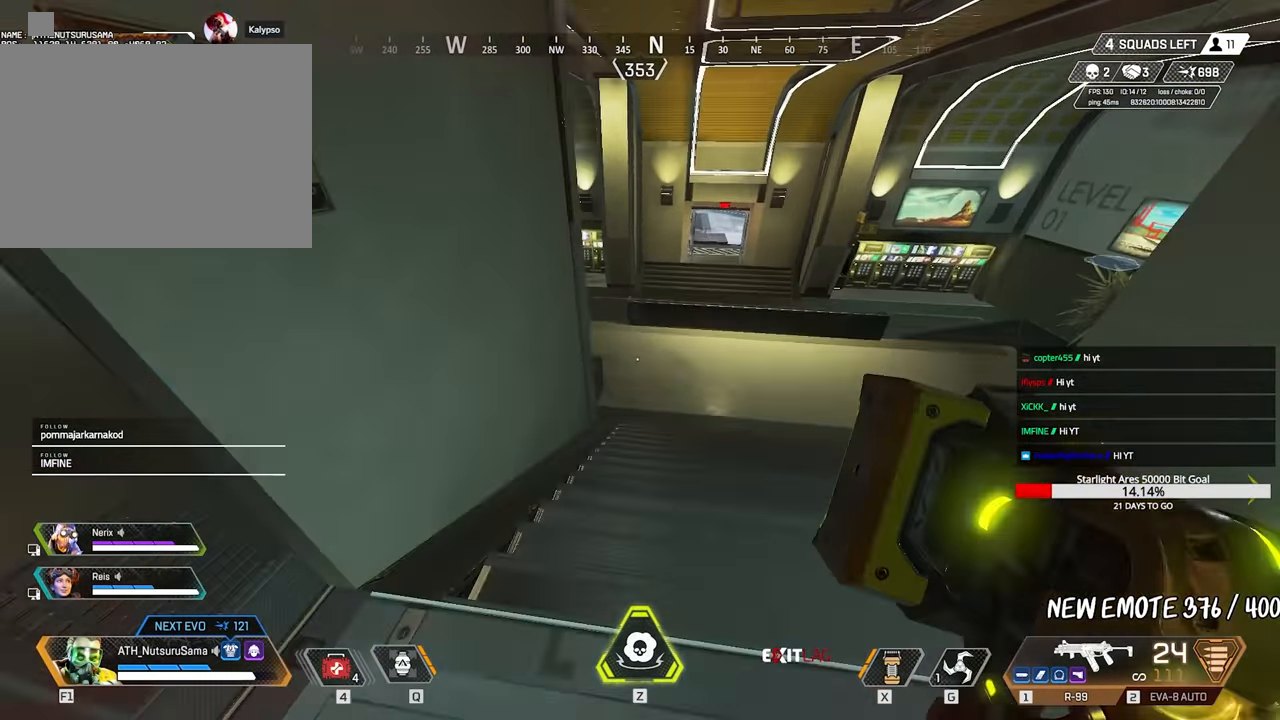
{"keys": ["ctrl", "space"], "mouse": [], "events": [[17, "ctrl", "down"], [450, "space", "down"], [500, "w", "up"]]}
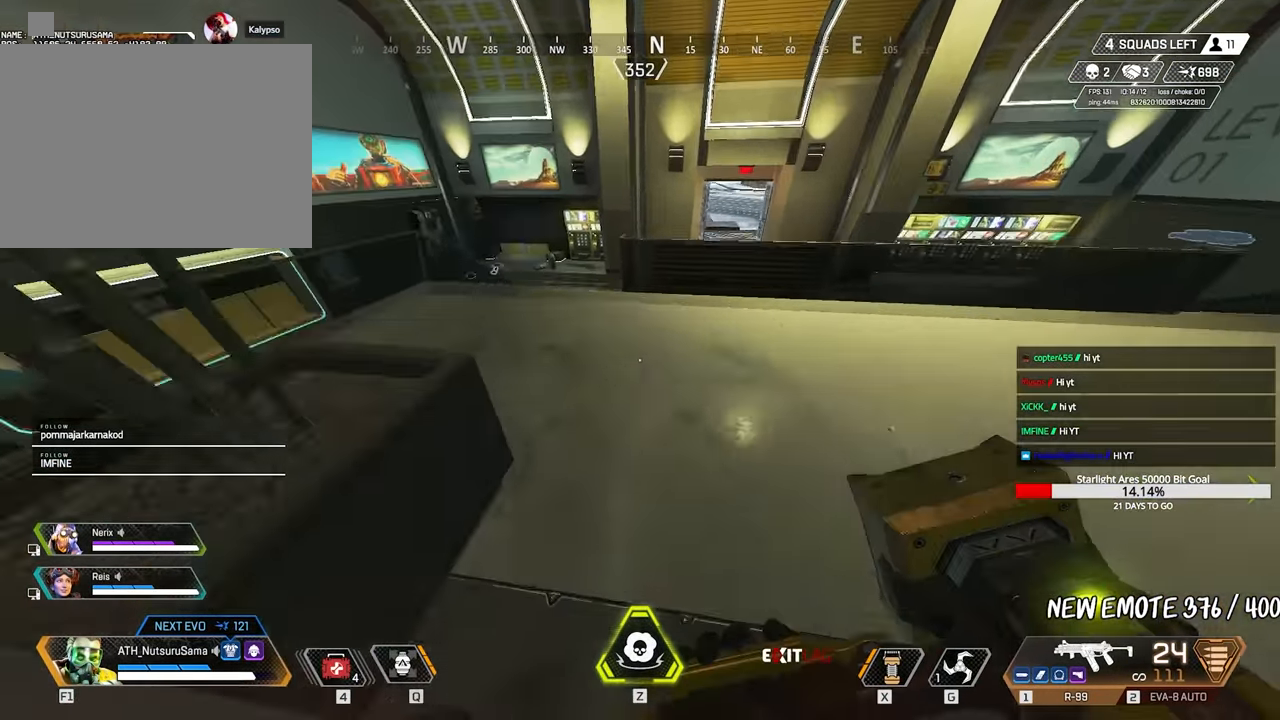
{"keys": ["d", "s"], "mouse": [], "events": [[34, "space", "up"], [84, "s", "down"], [184, "d", "down"], [416, "ctrl", "up"]]}
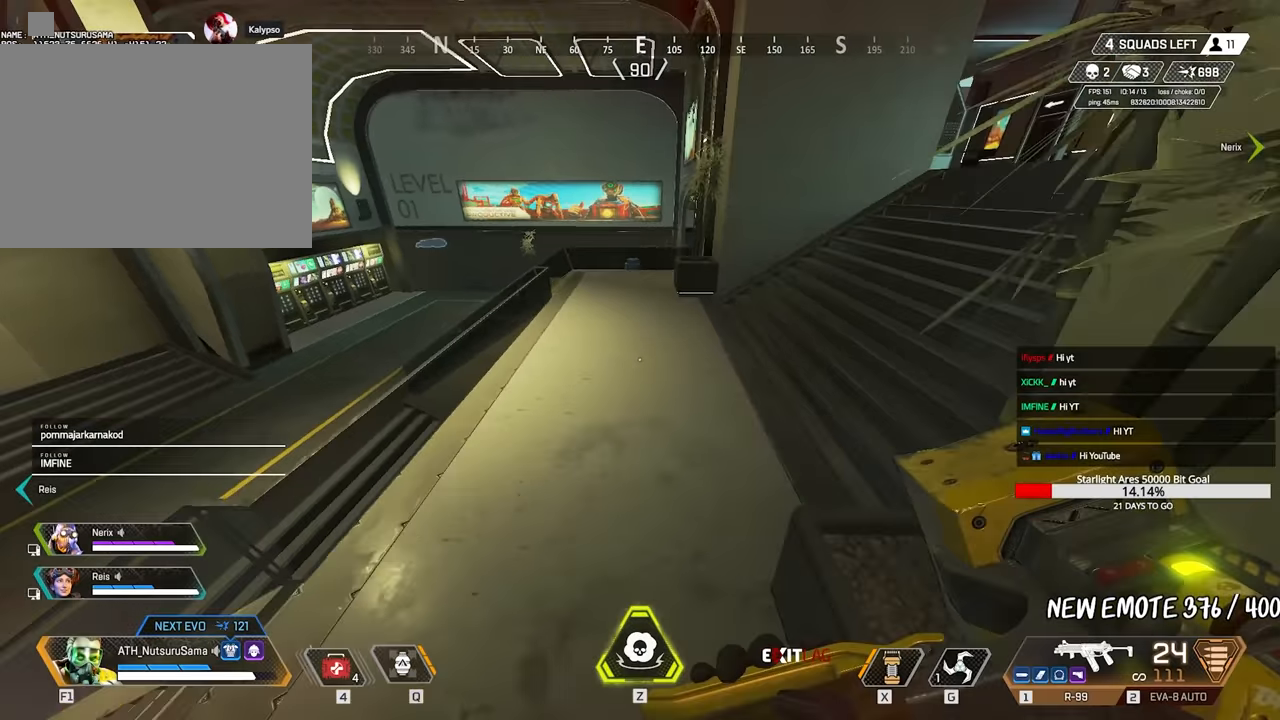
{"keys": ["shift", "w"], "mouse": [], "events": [[16, "d", "up"], [200, "s", "up"], [333, "w", "down"], [383, "shift", "down"]]}
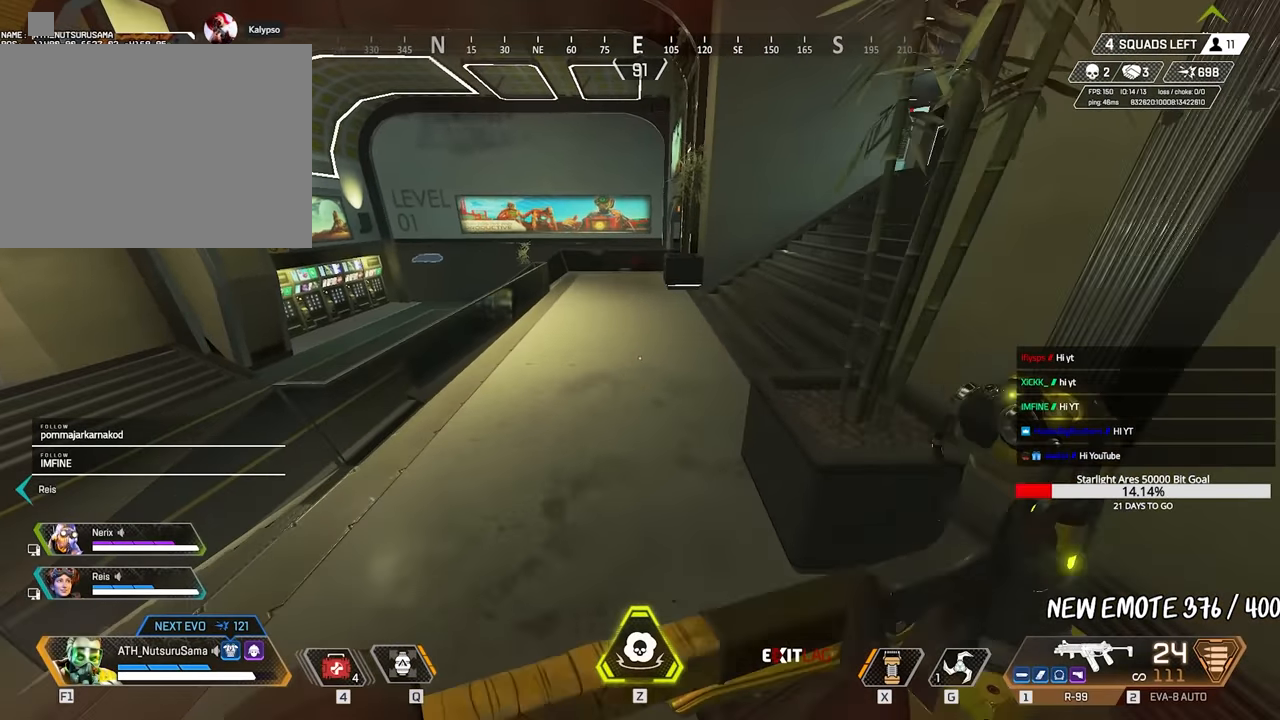
{"keys": [], "mouse": [], "events": [[116, "shift", "up"], [450, "space", "down"], [500, "space", "up"], [500, "w", "up"]]}
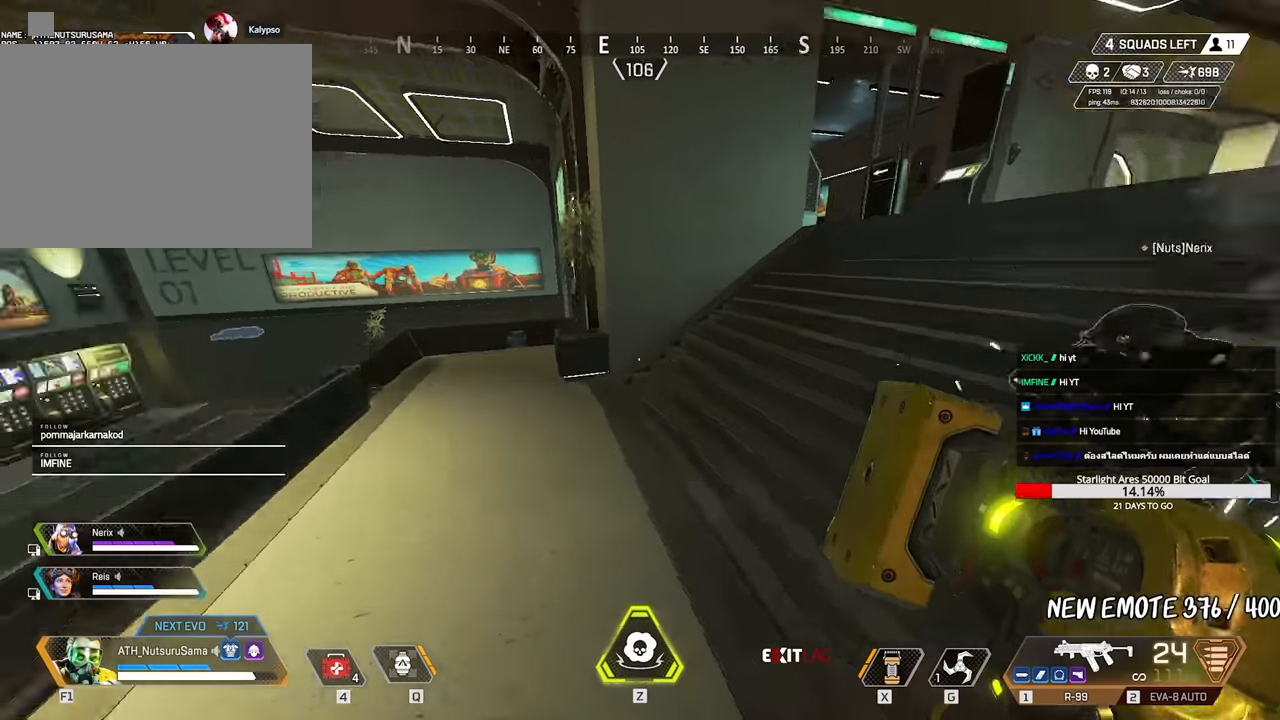
{"keys": ["s"], "mouse": [], "events": [[83, "s", "down"], [366, "3", "down"], [416, "3", "up"]]}
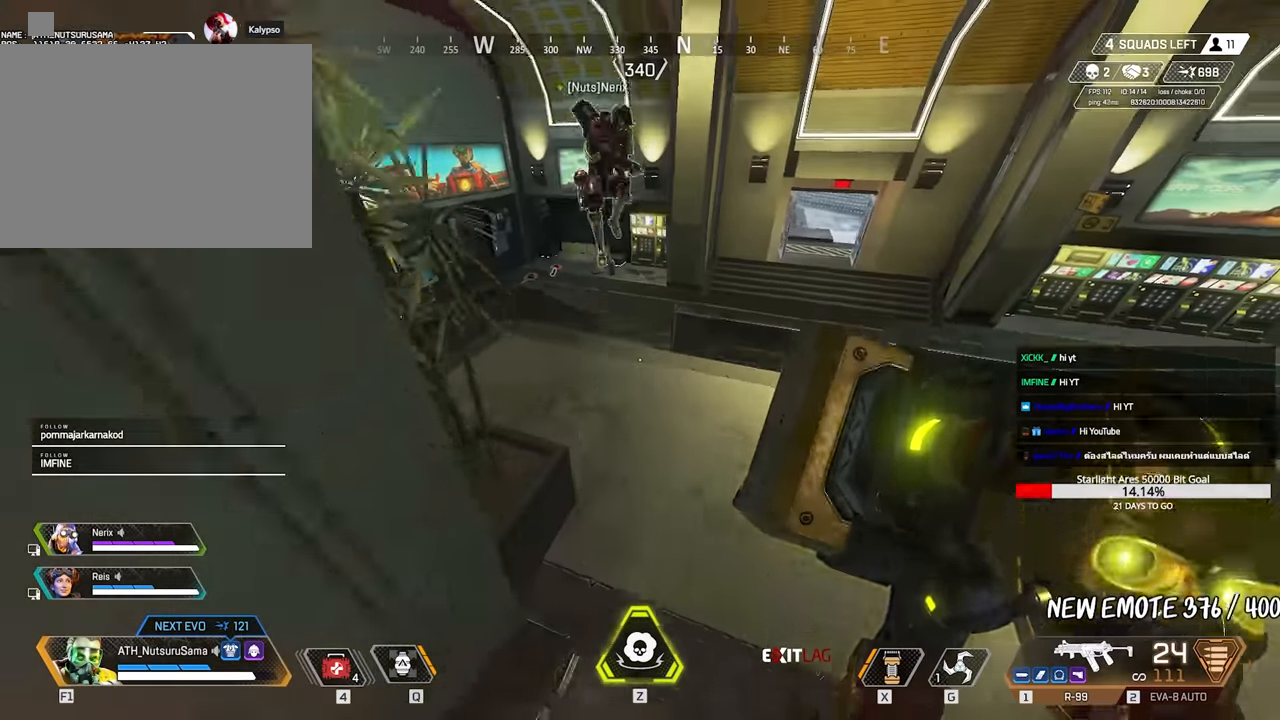
{"keys": ["a", "s"], "mouse": [], "events": [[250, "a", "down"]]}
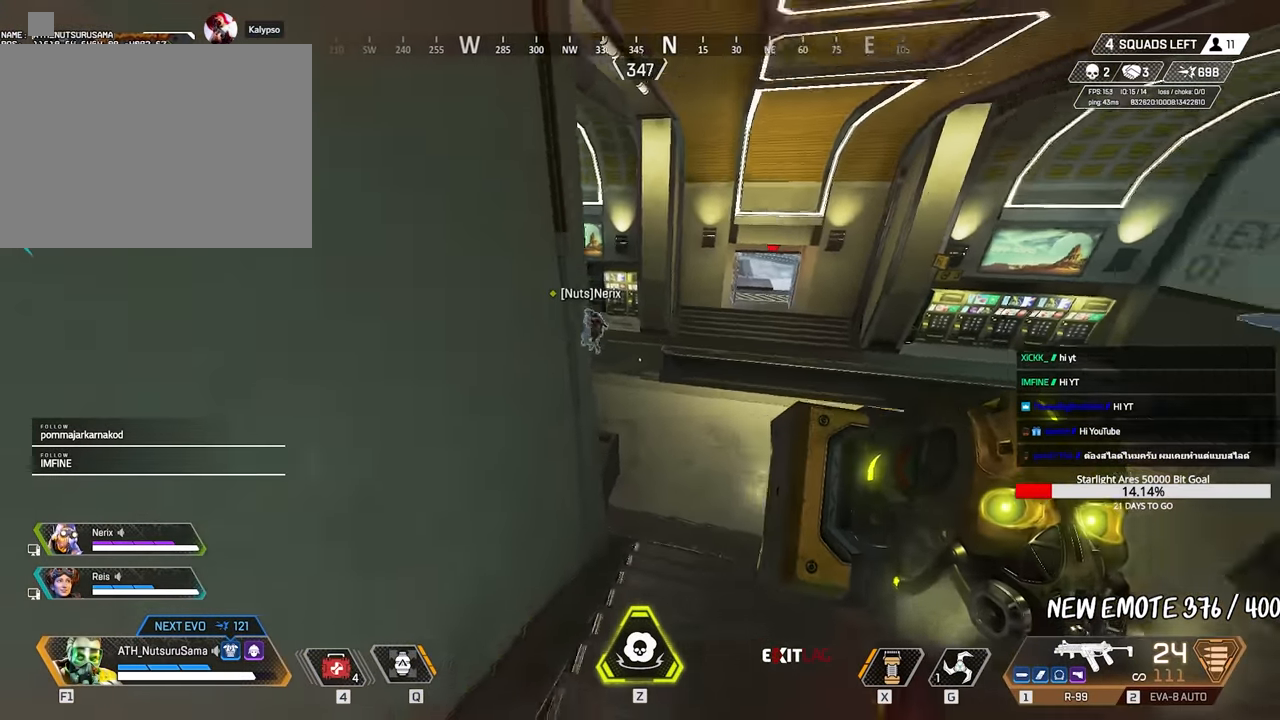
{"keys": ["s"], "mouse": [], "events": [[16, "a", "up"]]}
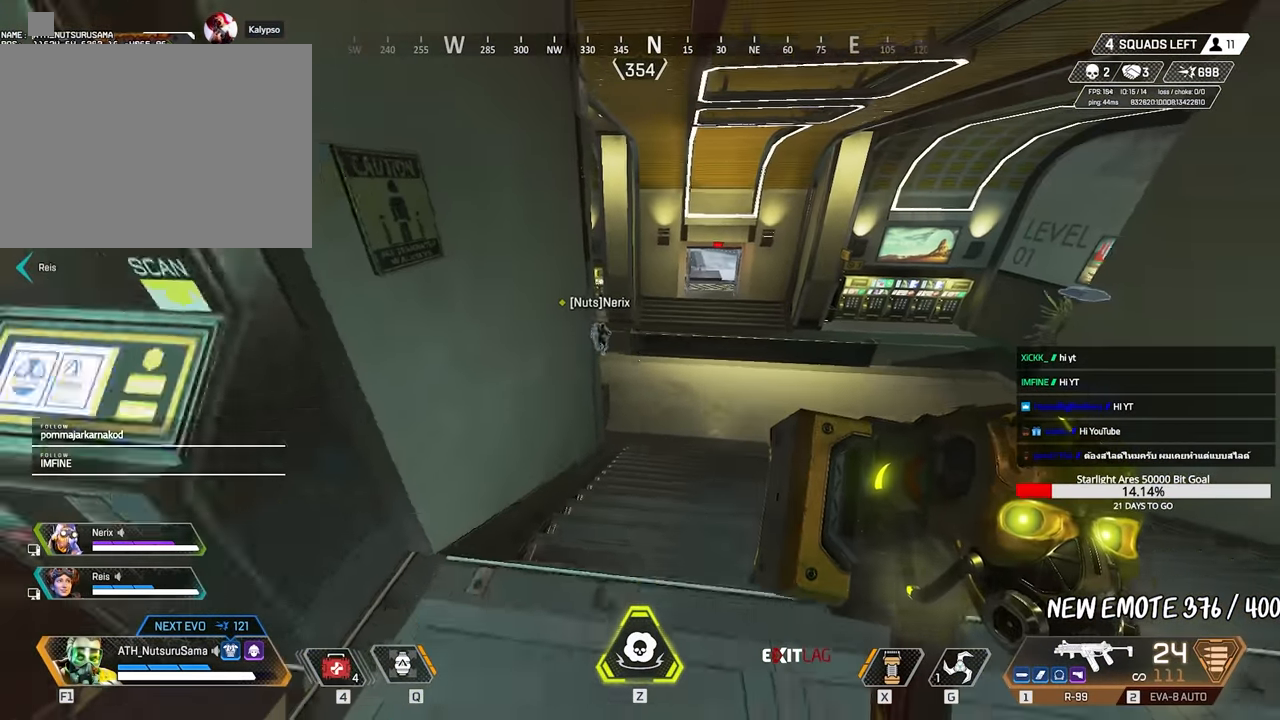
{"keys": ["s"], "mouse": [], "events": []}
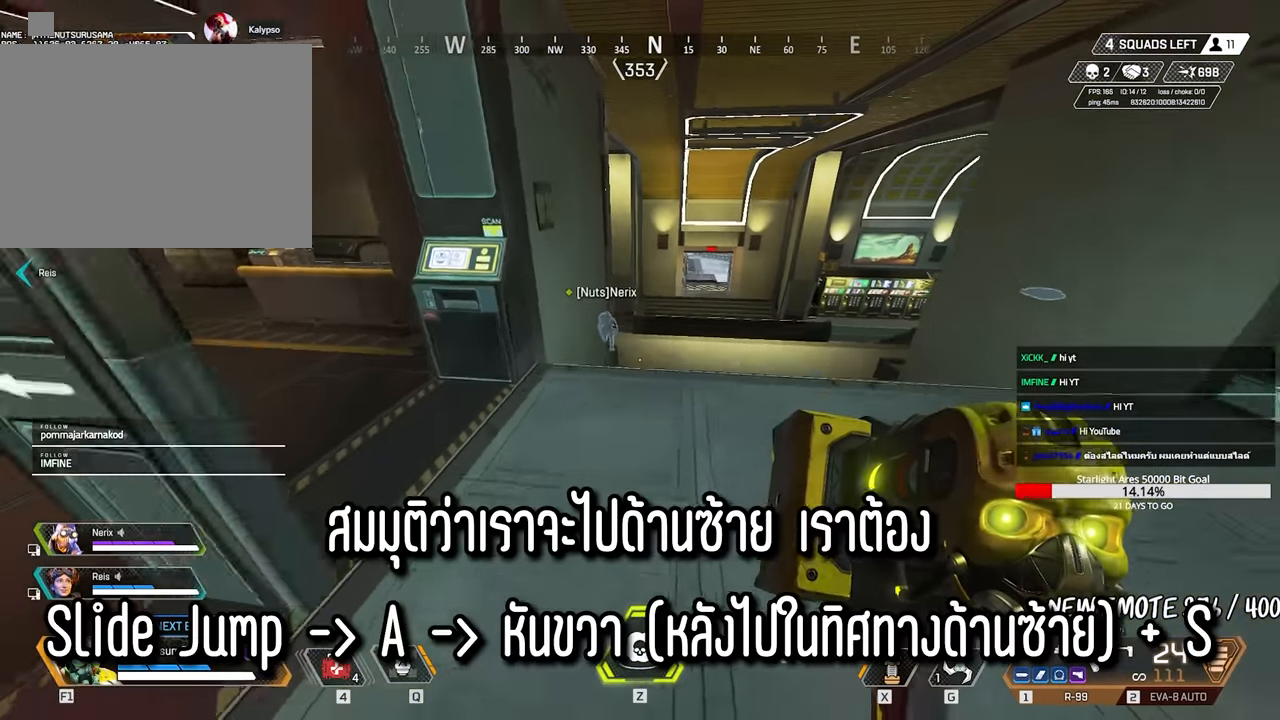
{"keys": ["w"], "mouse": [], "events": [[50, "s", "up"], [200, "w", "down"], [283, "shift", "down"], [383, "3", "down"], [416, "shift", "up"], [466, "3", "up"]]}
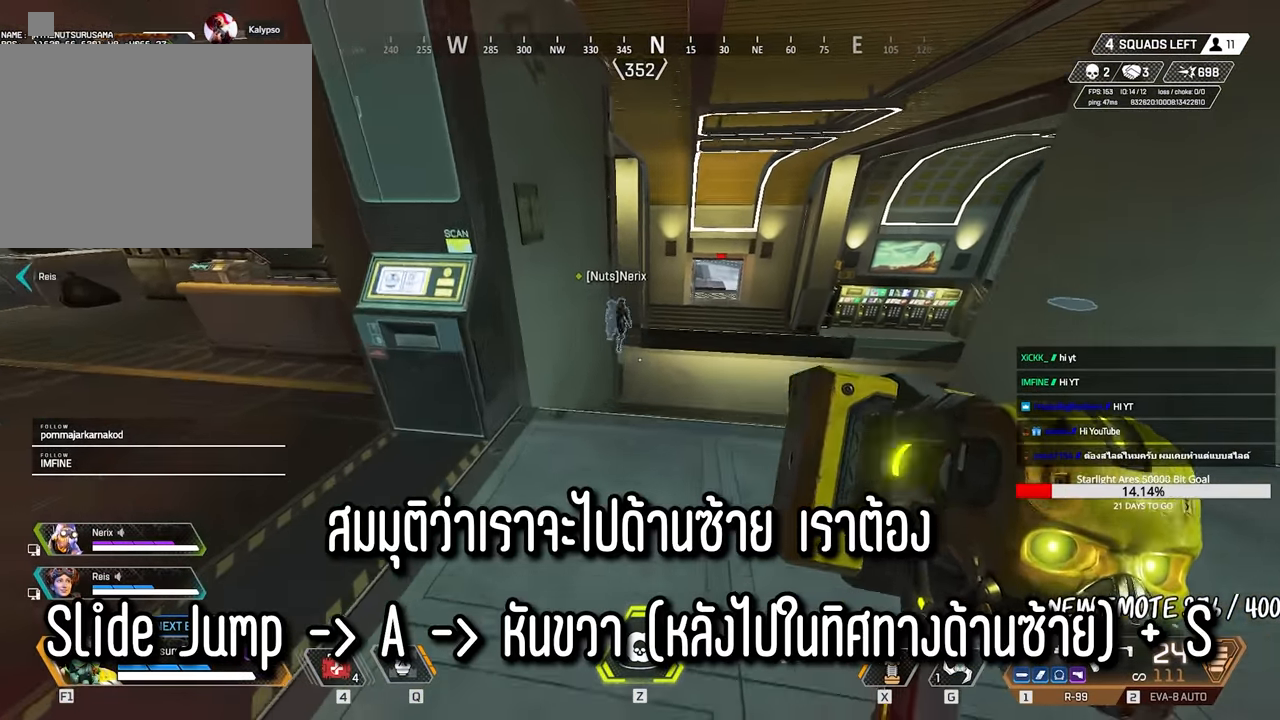
{"keys": ["ctrl", "w"], "mouse": [], "events": [[16, "shift", "down"], [250, "shift", "up"], [400, "ctrl", "down"]]}
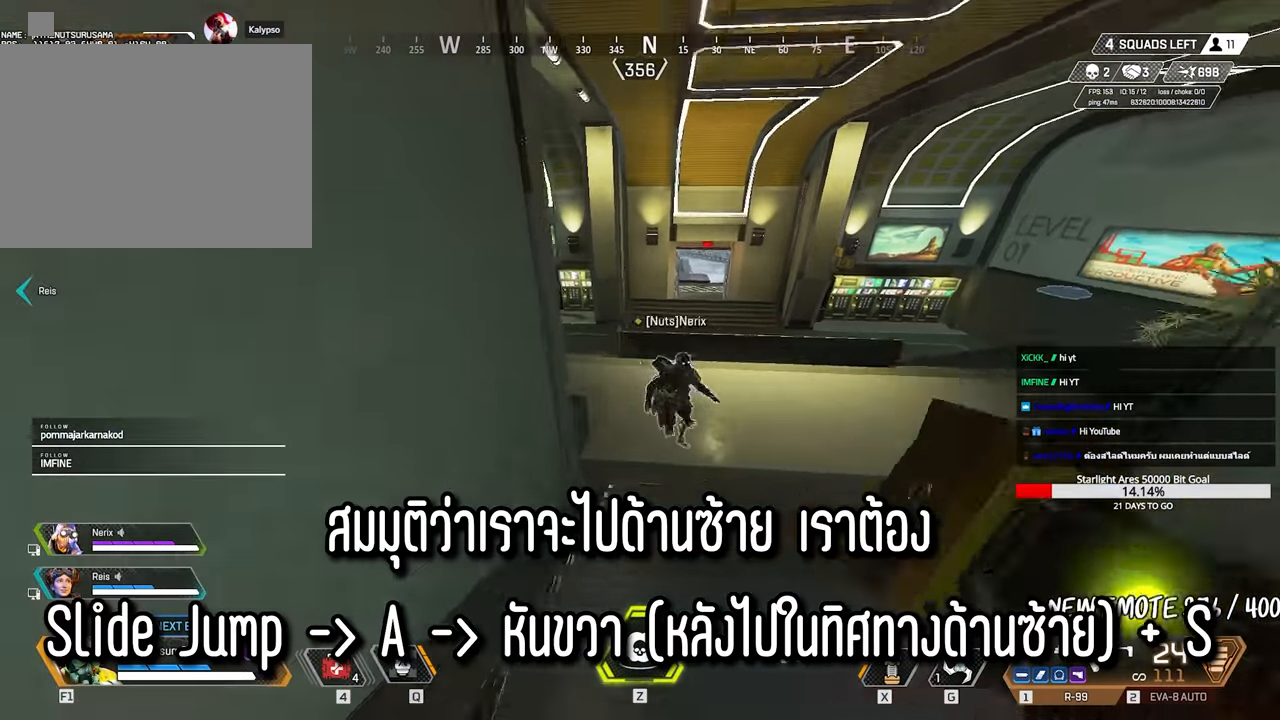
{"keys": ["a", "s"], "mouse": [], "events": [[216, "space", "down"], [266, "ctrl", "up"], [316, "space", "up"], [366, "a", "down"], [366, "w", "up"], [500, "s", "down"]]}
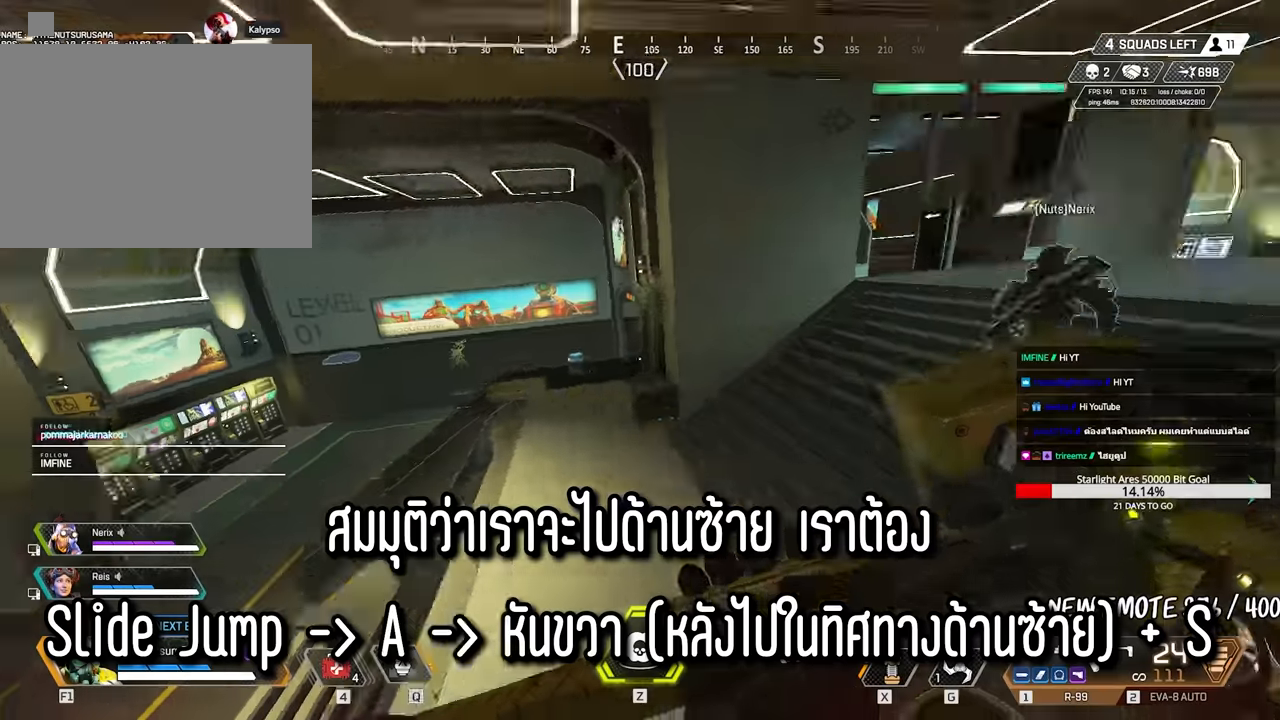
{"keys": ["d"], "mouse": [], "events": [[50, "a", "up"], [50, "d", "down"], [417, "s", "up"]]}
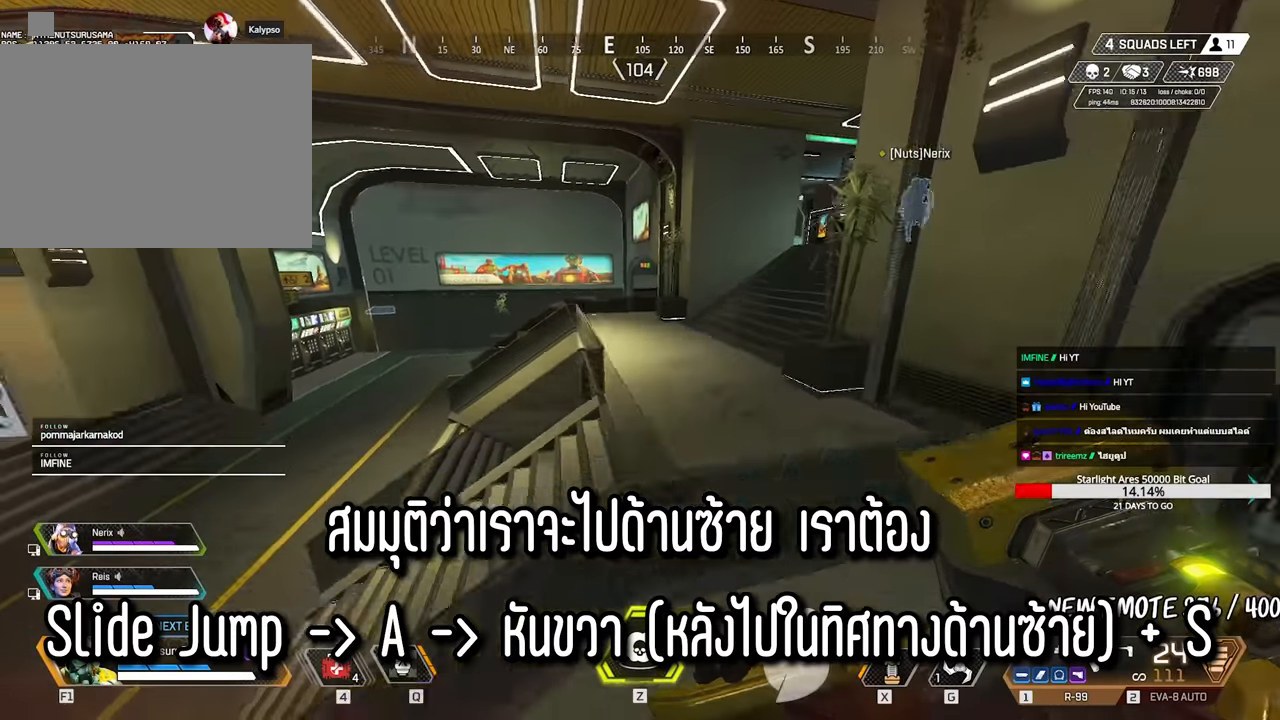
{"keys": [], "mouse": [], "events": [[17, "d", "up"]]}